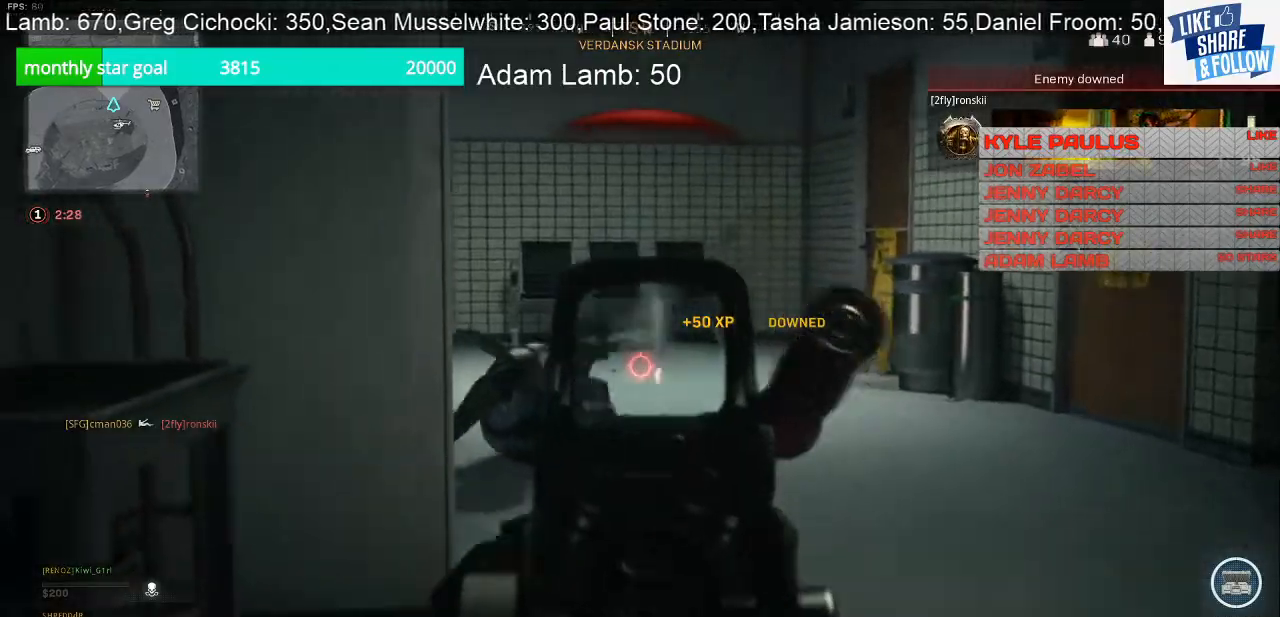
Gameplay with a controller (PlayStation layout); each line is a JSON object with the inputs held at the frame after it. "events" lists button and stick changes between this image and that frame as [ms after this image, input, new state], when the widget could be followed in between. Not read: R1.
{"buttons": ["L2", "R2"], "left_stick": "right", "right_stick": "down-left", "events": [[67, "left_stick", "right"]]}
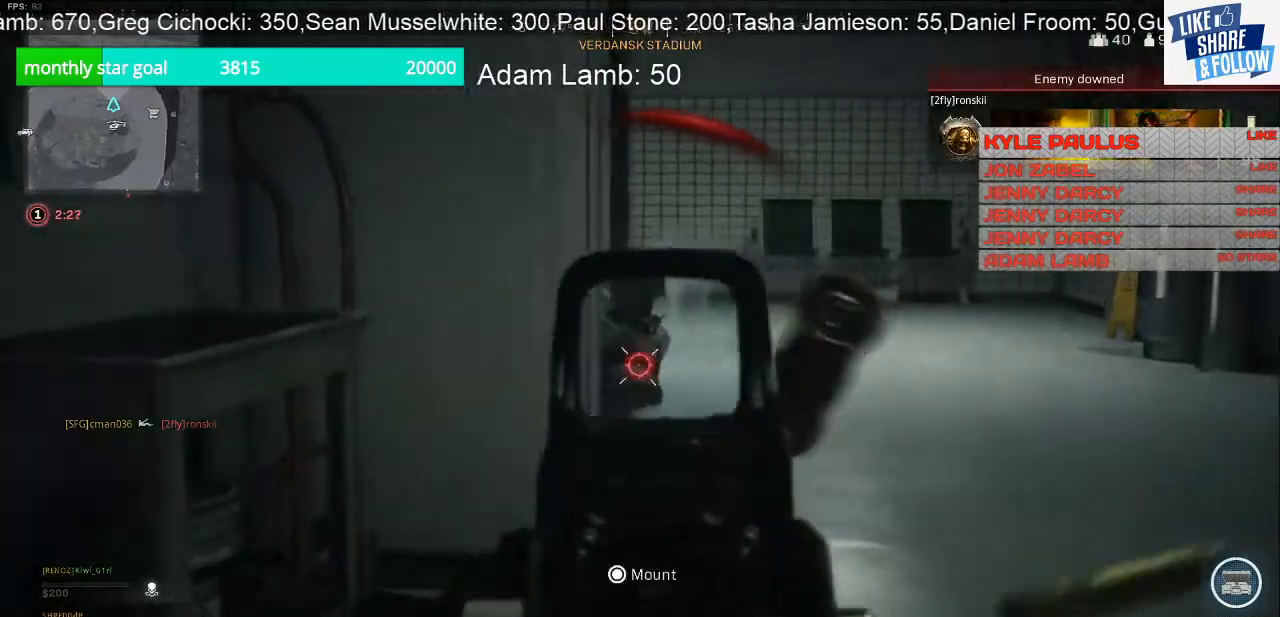
{"buttons": ["L2", "R2"], "left_stick": "right", "right_stick": "center"}
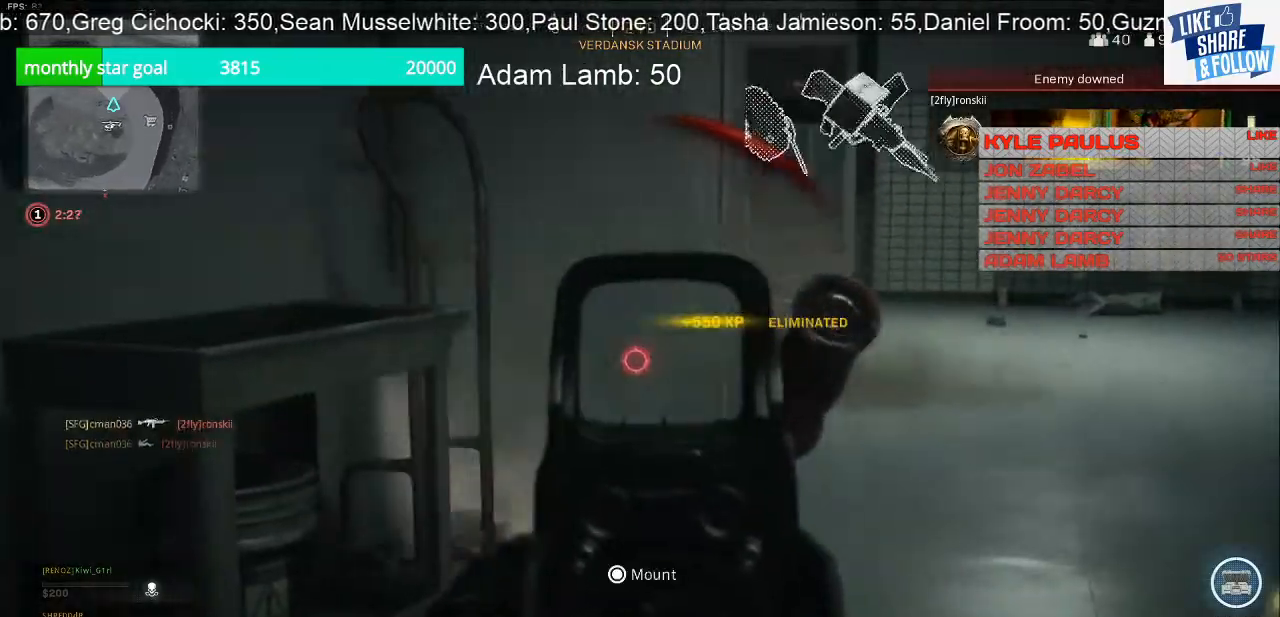
{"buttons": ["L3"], "left_stick": "up", "right_stick": "center", "events": [[100, "R2", "up"], [100, "left_stick", "up-right"], [200, "L2", "up"], [300, "L3", "down"], [500, "left_stick", "up"]]}
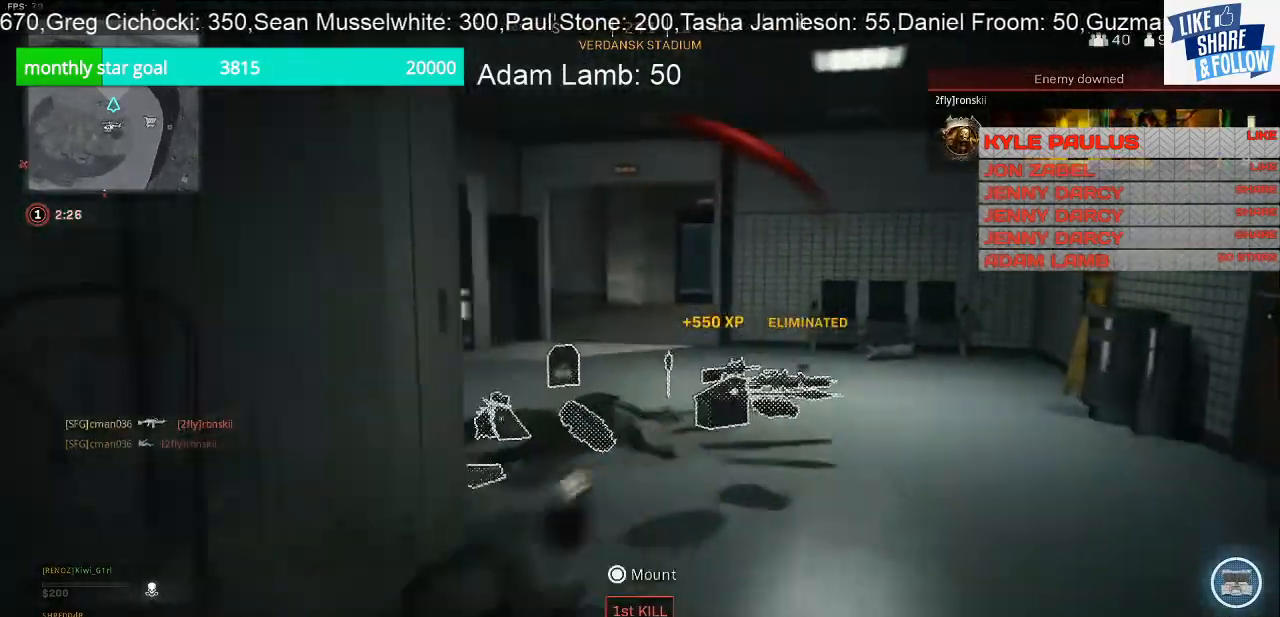
{"buttons": ["L3"], "left_stick": "up-right", "right_stick": "center", "events": [[433, "left_stick", "up-right"]]}
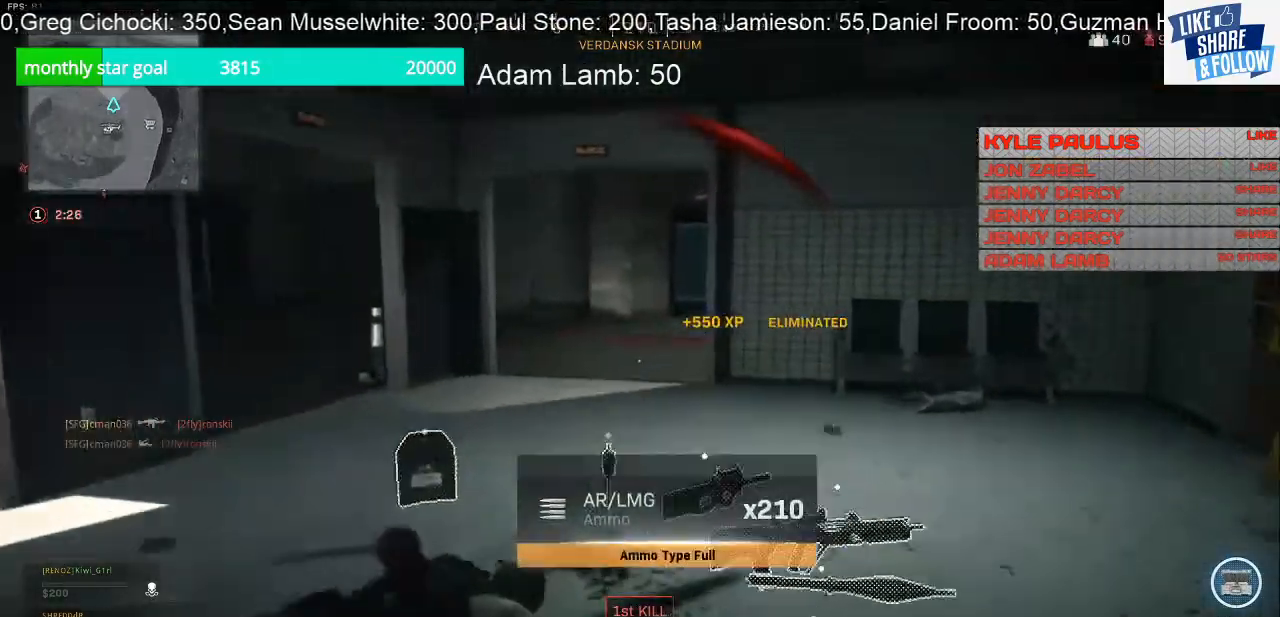
{"buttons": [], "left_stick": "up-right", "right_stick": "left", "events": [[167, "right_stick", "left"], [500, "L3", "up"]]}
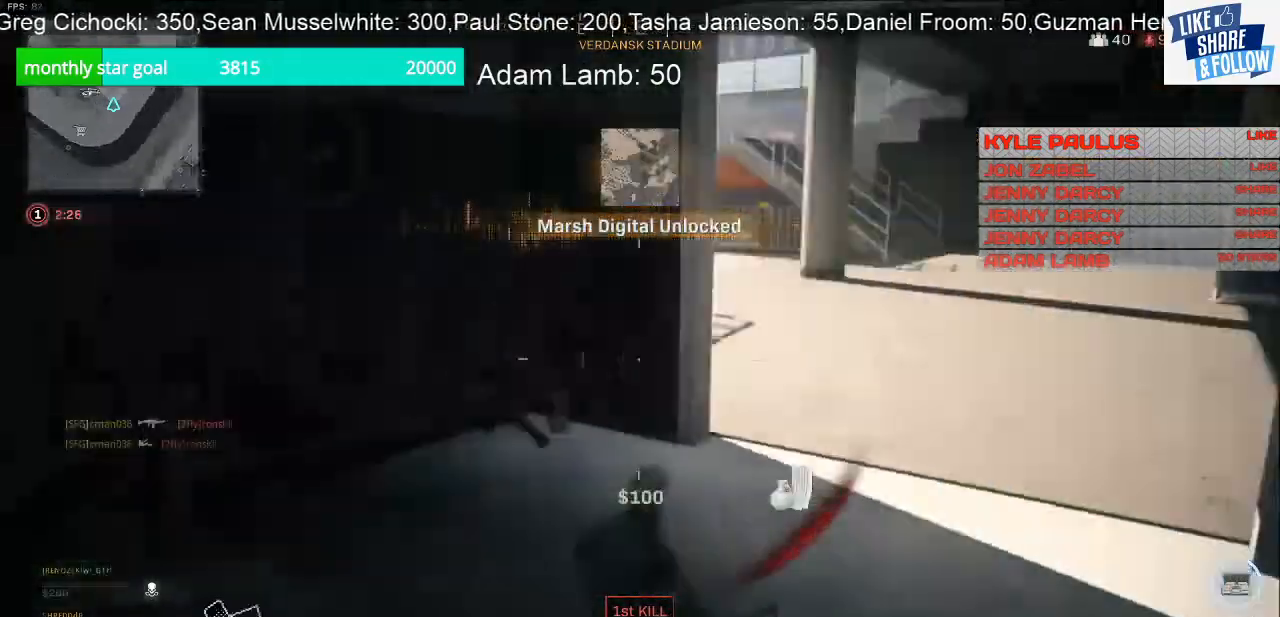
{"buttons": ["L3"], "left_stick": "up", "right_stick": "left", "events": [[167, "left_stick", "up"], [300, "right_stick", "up"], [367, "right_stick", "up-right"], [433, "L3", "down"], [467, "right_stick", "left"]]}
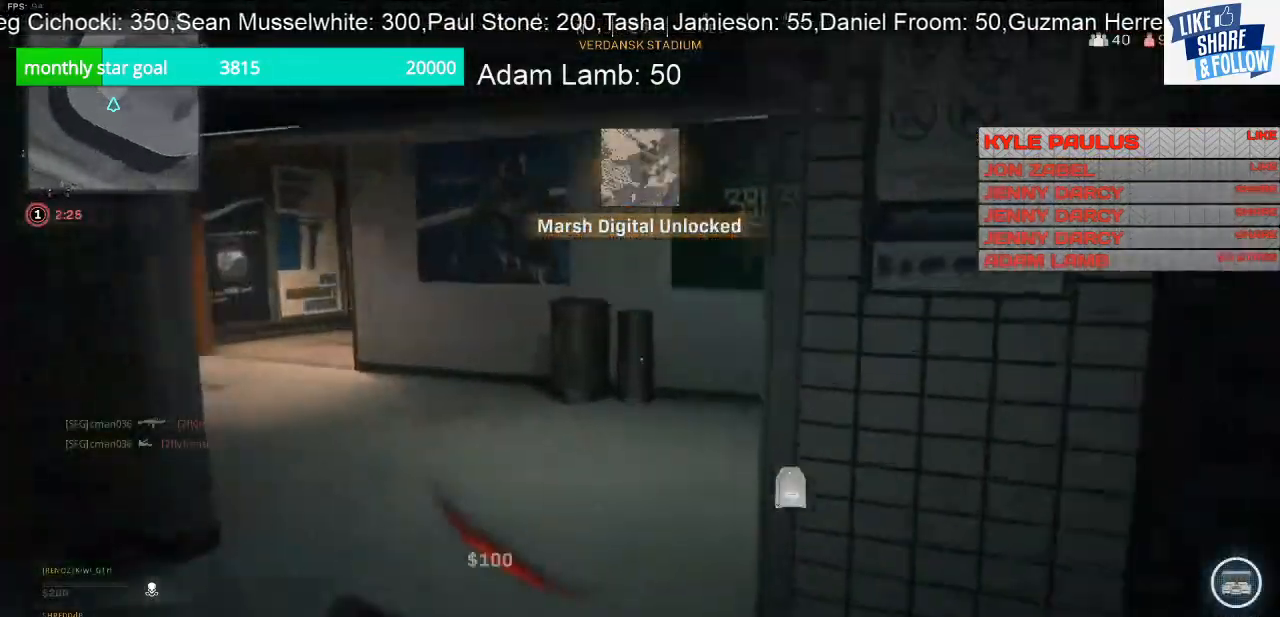
{"buttons": [], "left_stick": "up", "right_stick": "center", "events": [[267, "L3", "up"], [267, "right_stick", "up-right"], [367, "right_stick", "center"]]}
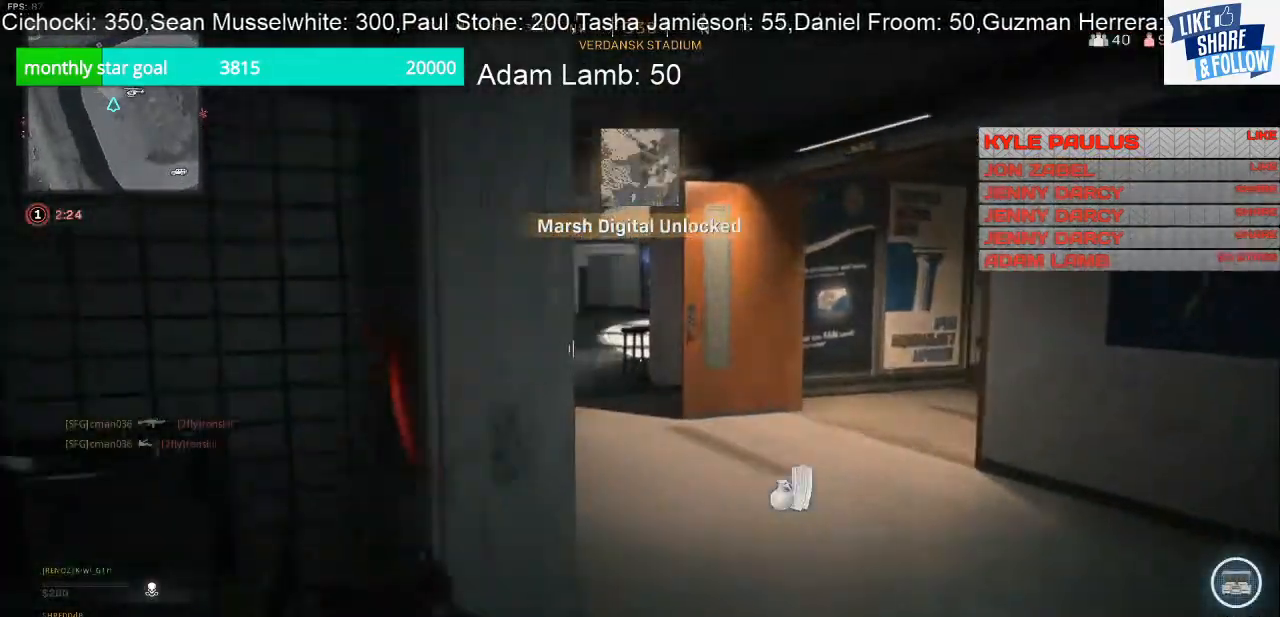
{"buttons": [], "left_stick": "up", "right_stick": "right", "events": [[467, "right_stick", "right"]]}
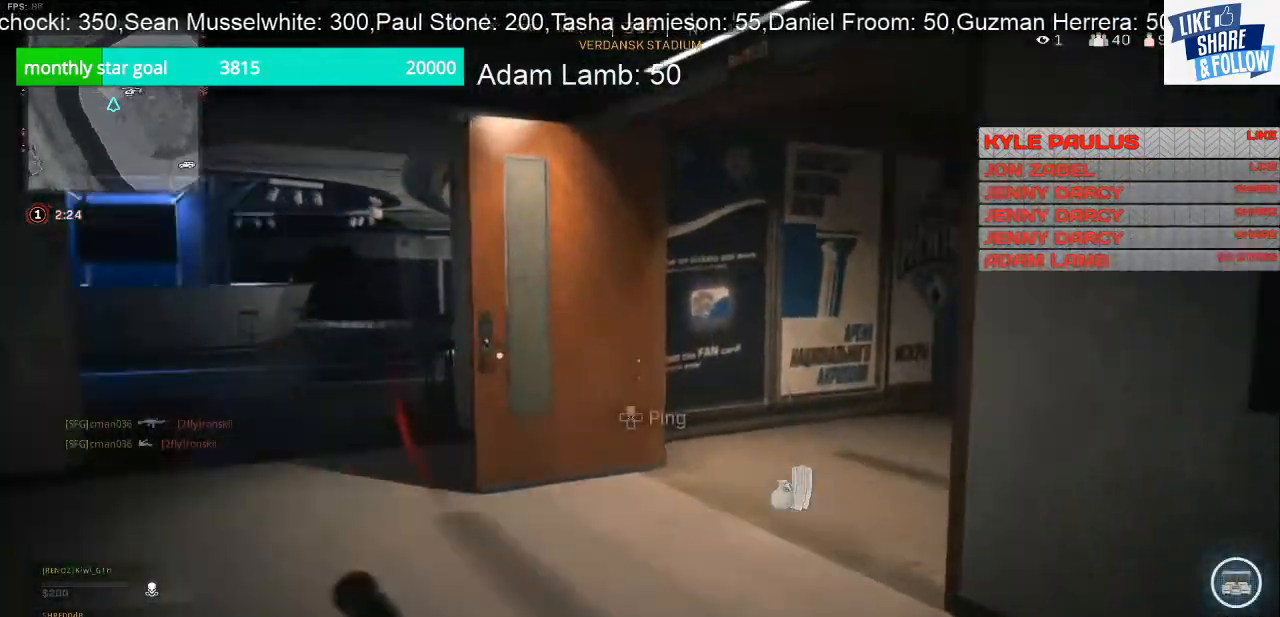
{"buttons": [], "left_stick": "up-left", "right_stick": "right", "events": [[433, "left_stick", "up-left"]]}
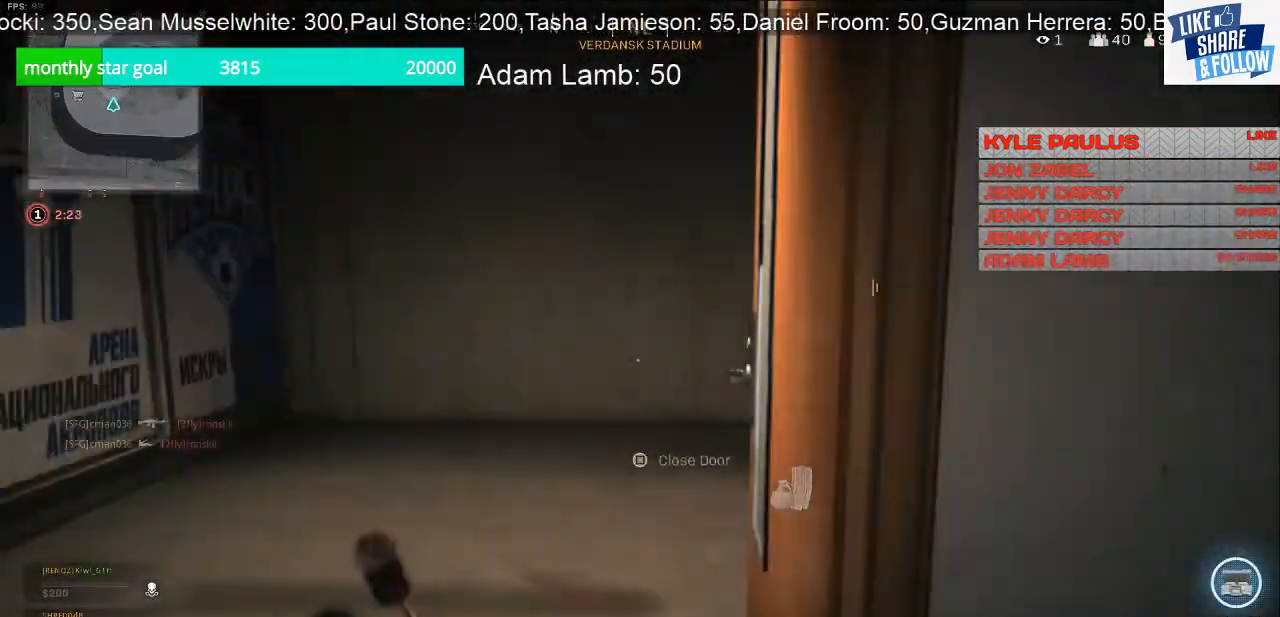
{"buttons": ["SQUARE"], "left_stick": "left", "right_stick": "center", "events": [[100, "left_stick", "left"], [333, "right_stick", "center"], [433, "SQUARE", "down"]]}
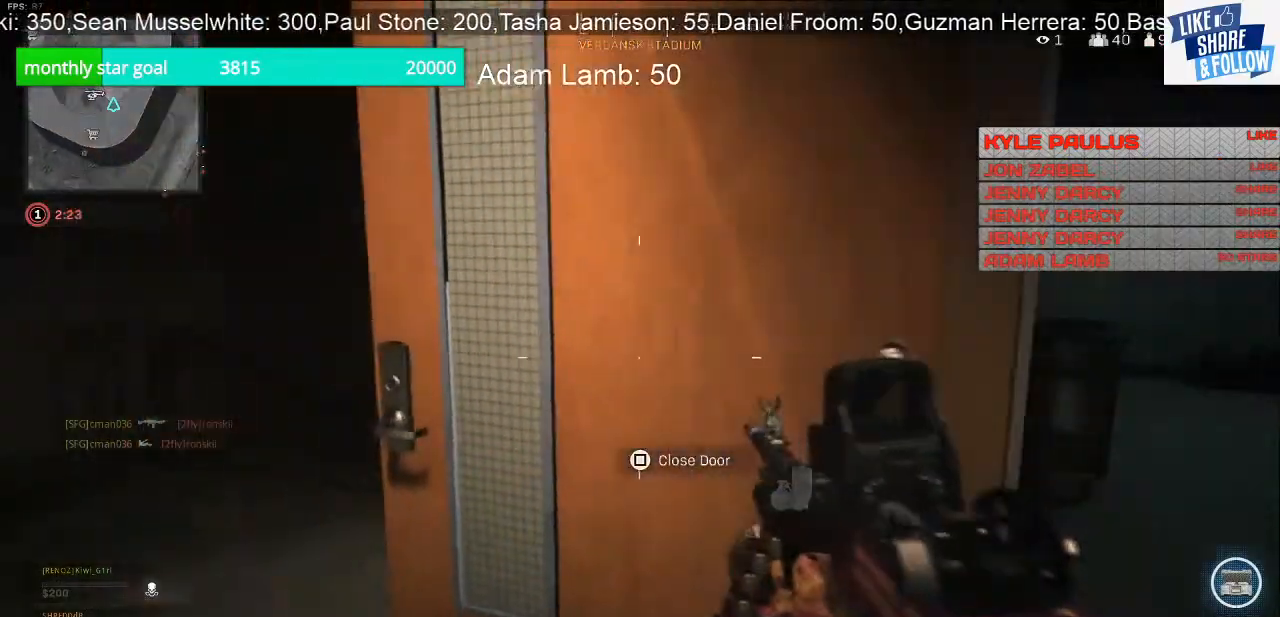
{"buttons": [], "left_stick": "up-left", "right_stick": "center", "events": [[100, "SQUARE", "up"], [467, "left_stick", "up-left"]]}
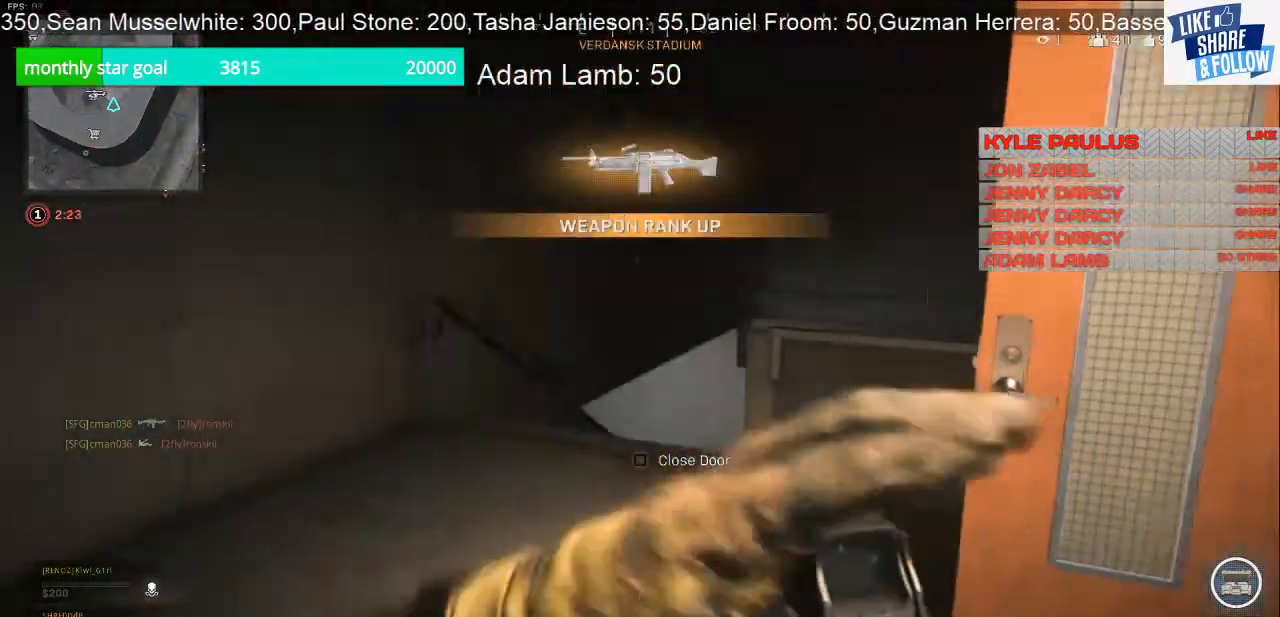
{"buttons": ["R3"], "left_stick": "up-left", "right_stick": "center", "events": [[33, "right_stick", "right"], [367, "right_stick", "center"], [400, "R3", "down"]]}
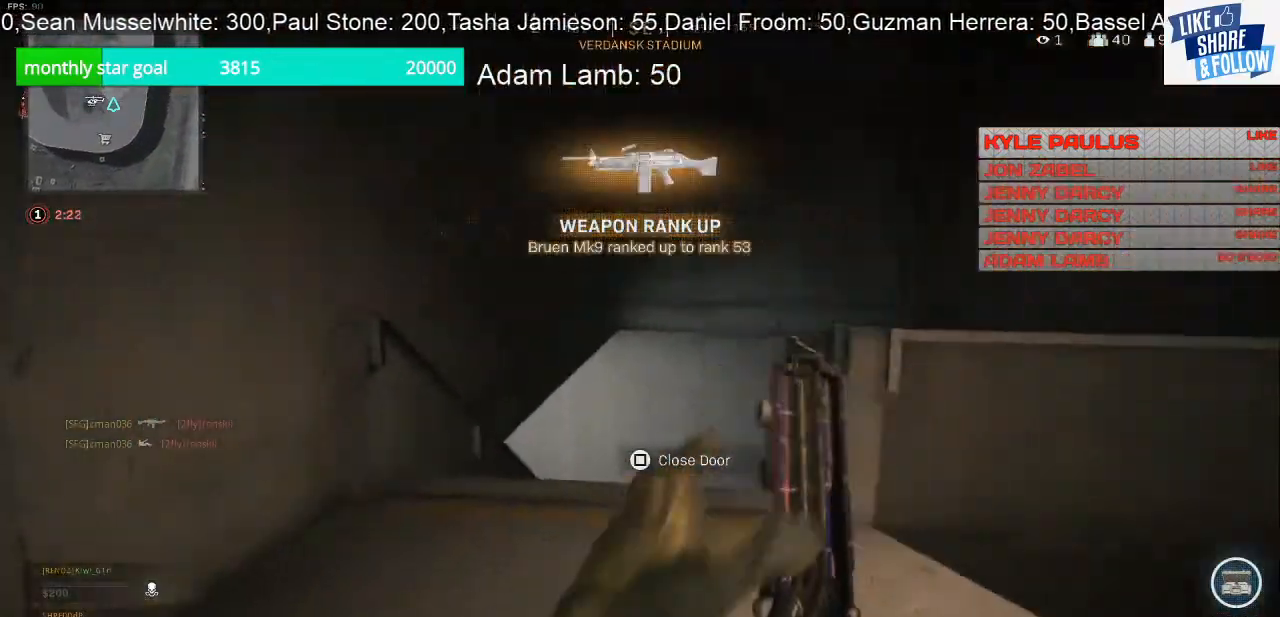
{"buttons": [], "left_stick": "center", "right_stick": "center", "events": [[33, "R3", "up"], [33, "right_stick", "right"], [233, "left_stick", "left"], [367, "left_stick", "center"], [367, "right_stick", "center"]]}
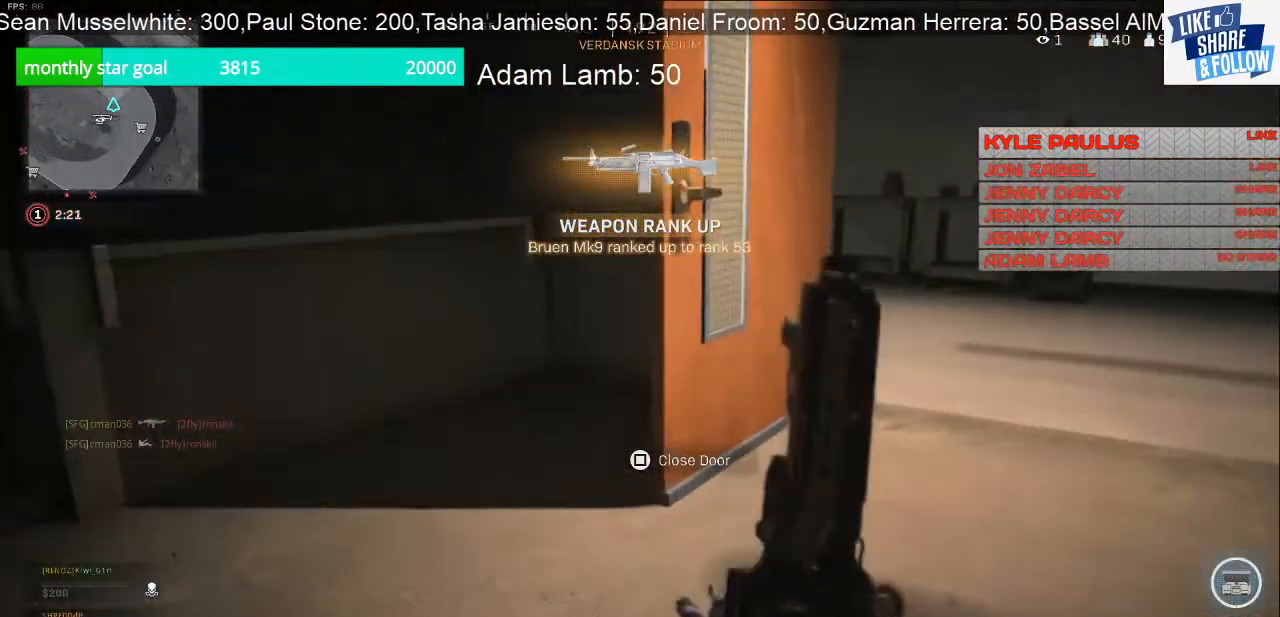
{"buttons": [], "left_stick": "left", "right_stick": "center", "events": [[100, "left_stick", "left"], [133, "right_stick", "right"], [267, "right_stick", "center"]]}
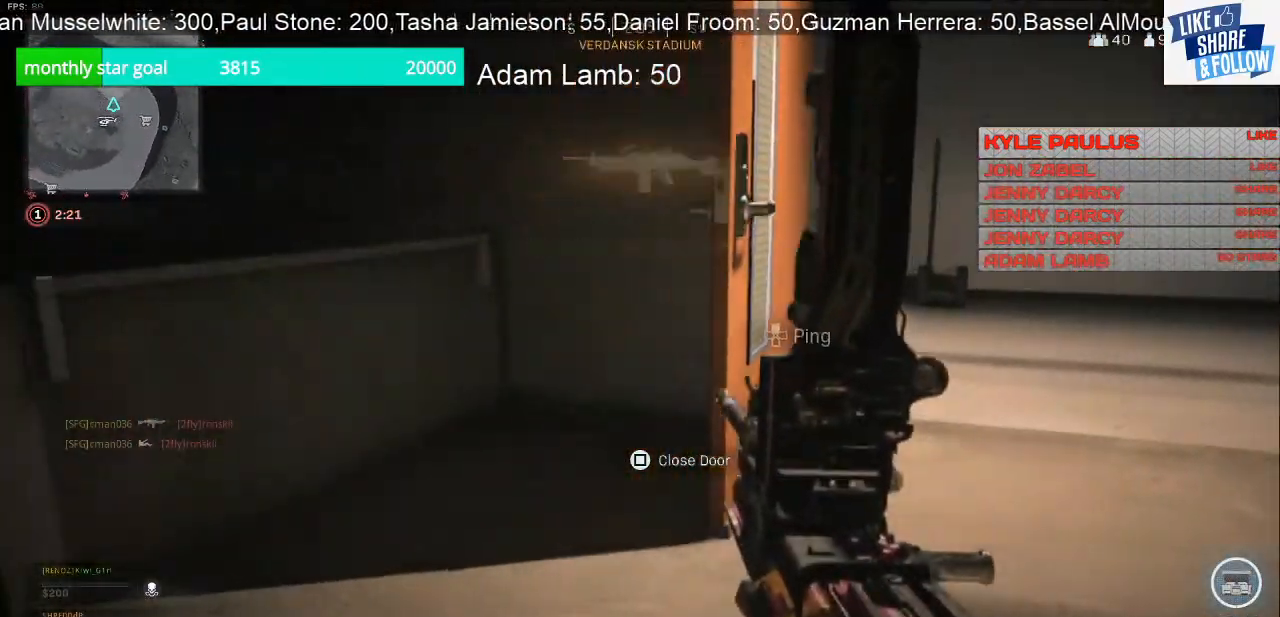
{"buttons": [], "left_stick": "left", "right_stick": "down-left", "events": [[367, "right_stick", "left"], [433, "right_stick", "down-left"]]}
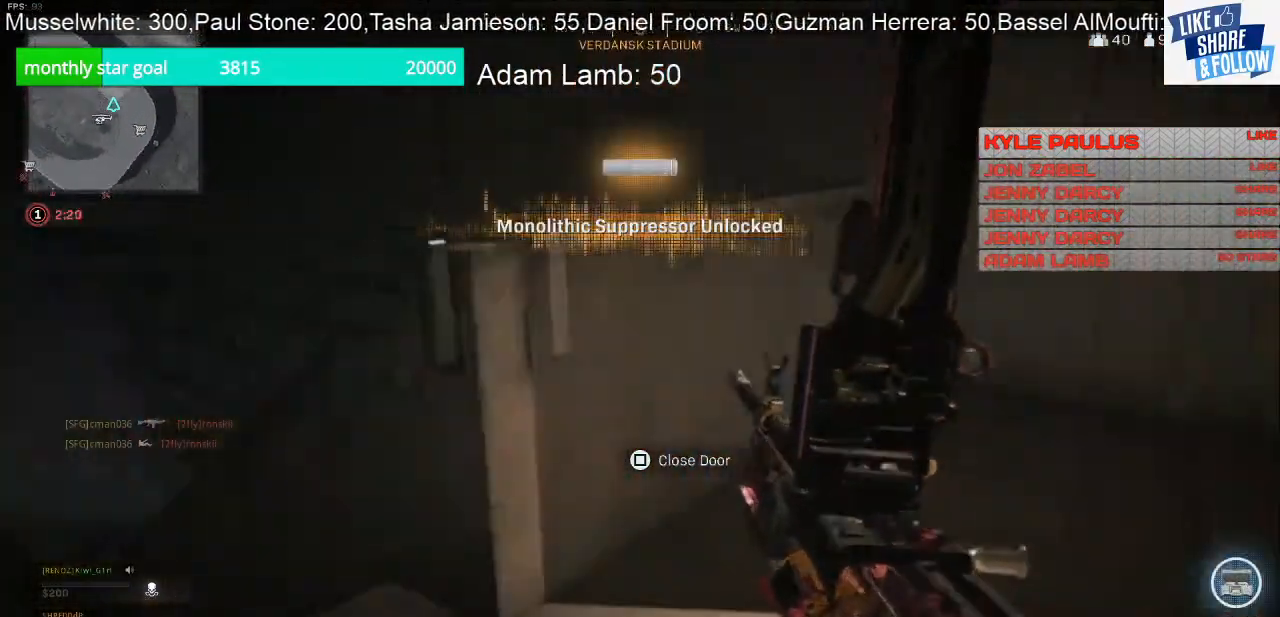
{"buttons": [], "left_stick": "up-left", "right_stick": "down", "events": [[167, "right_stick", "center"], [367, "right_stick", "down"], [433, "left_stick", "up-left"]]}
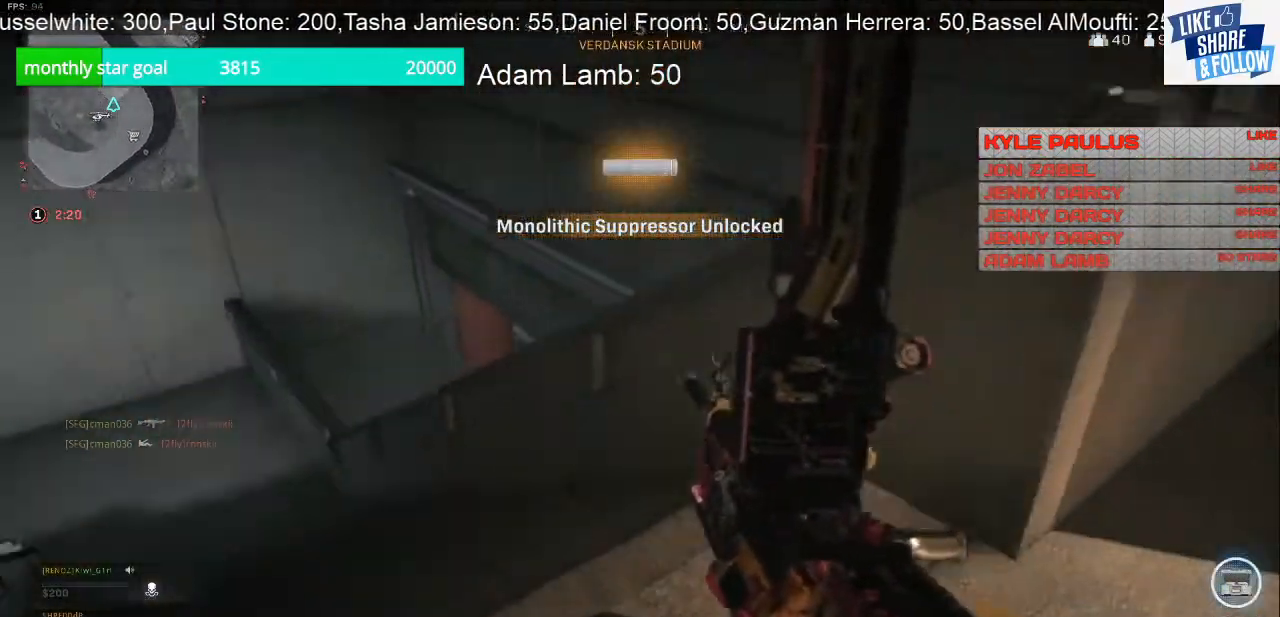
{"buttons": [], "left_stick": "down-right", "right_stick": "right", "events": [[67, "right_stick", "center"], [267, "left_stick", "center"], [267, "right_stick", "right"], [433, "left_stick", "down-right"]]}
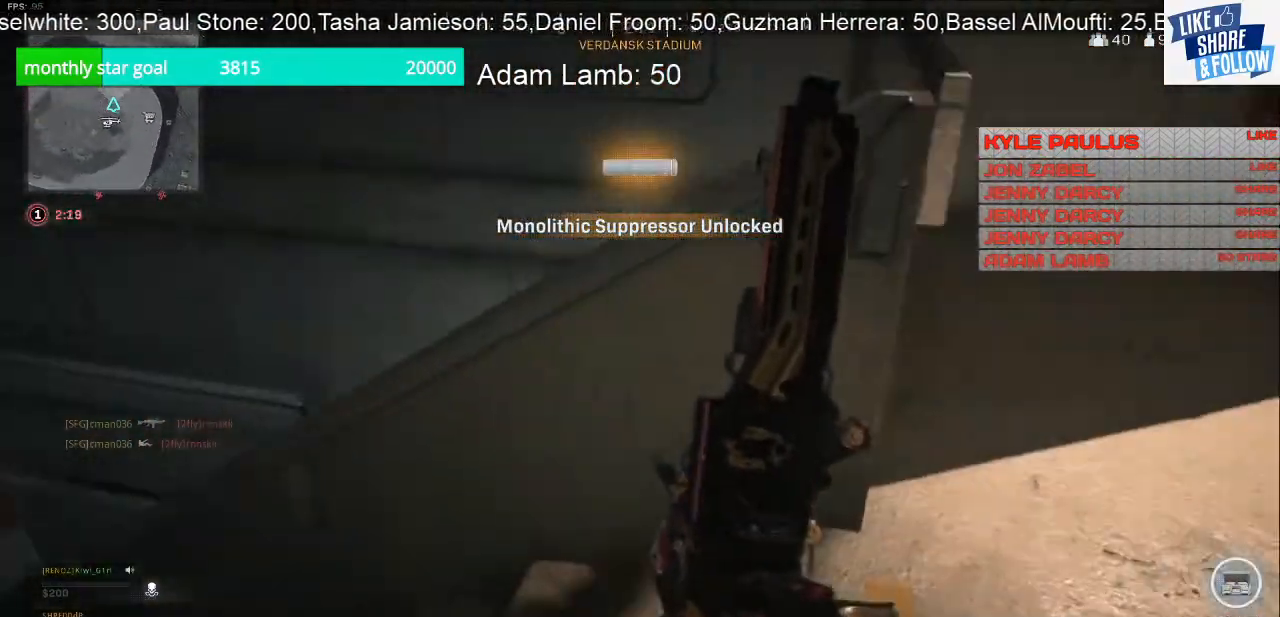
{"buttons": [], "left_stick": "up-right", "right_stick": "center", "events": [[100, "right_stick", "center"], [300, "left_stick", "right"], [467, "left_stick", "up-right"]]}
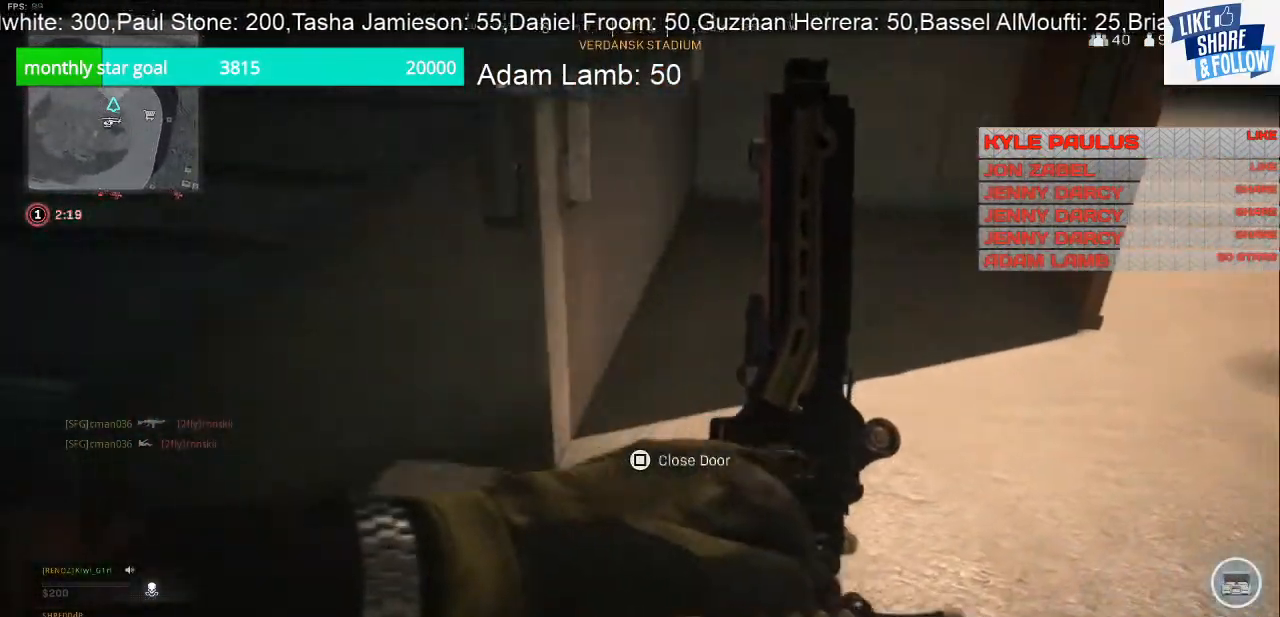
{"buttons": [], "left_stick": "down-right", "right_stick": "center", "events": [[367, "left_stick", "down-right"]]}
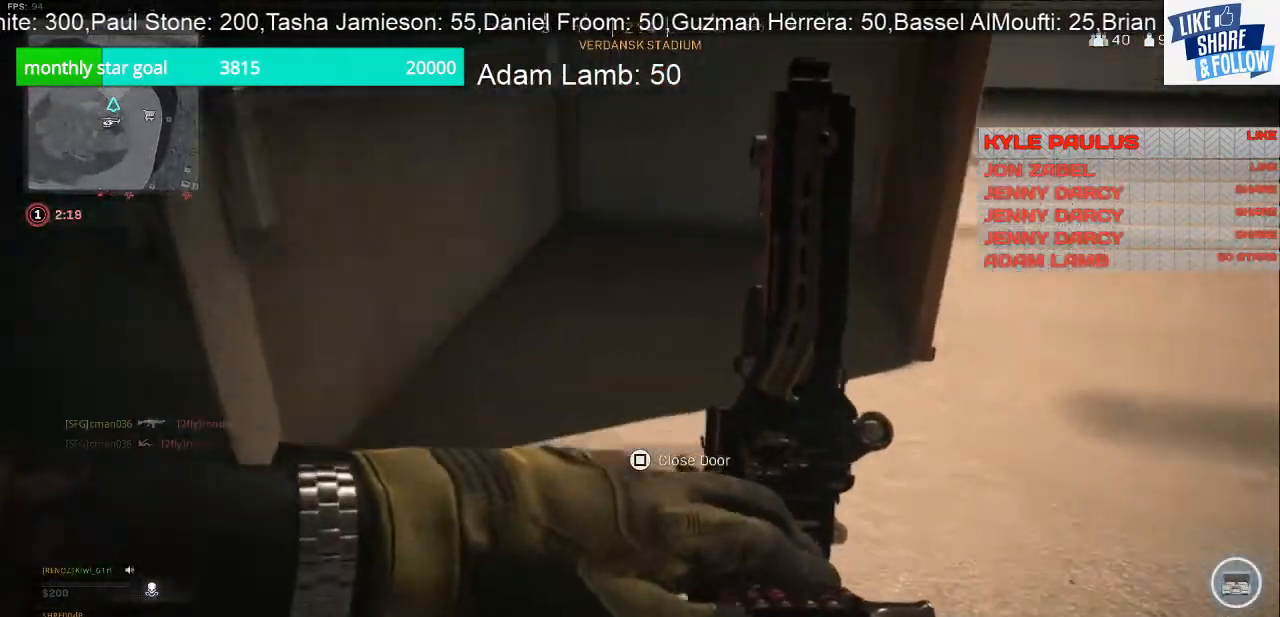
{"buttons": [], "left_stick": "up-left", "right_stick": "down-left", "events": [[67, "right_stick", "up-right"], [133, "left_stick", "left"], [300, "right_stick", "center"], [433, "left_stick", "up-left"], [467, "right_stick", "down-left"]]}
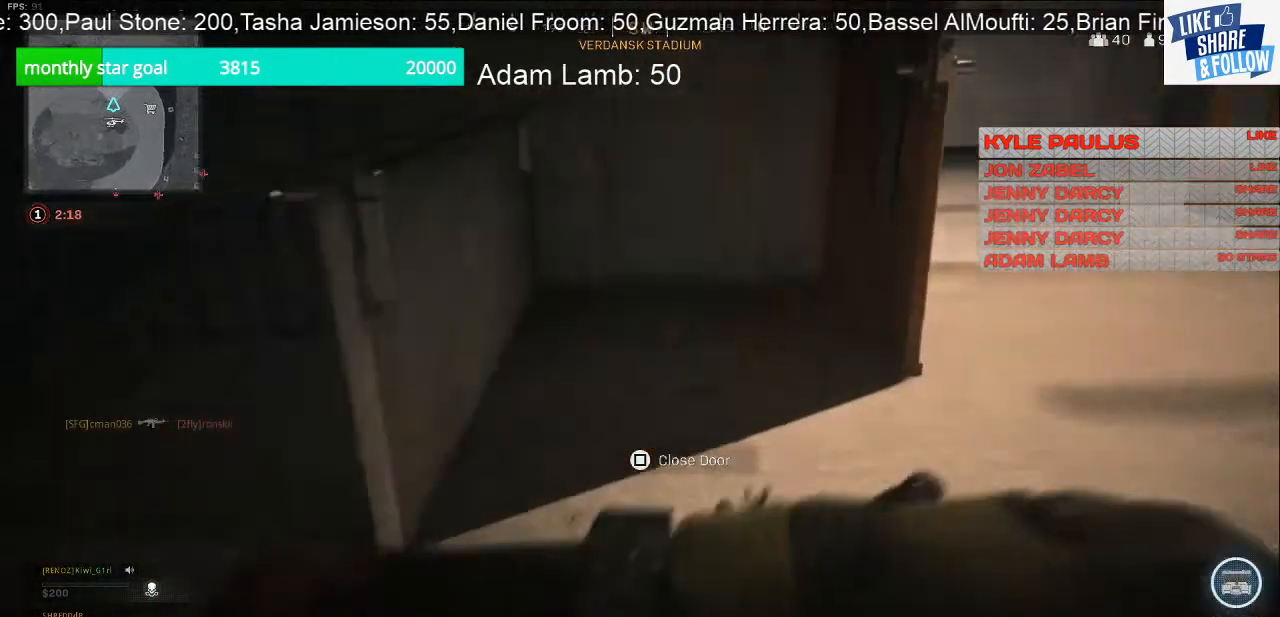
{"buttons": [], "left_stick": "up-left", "right_stick": "center", "events": [[333, "right_stick", "center"]]}
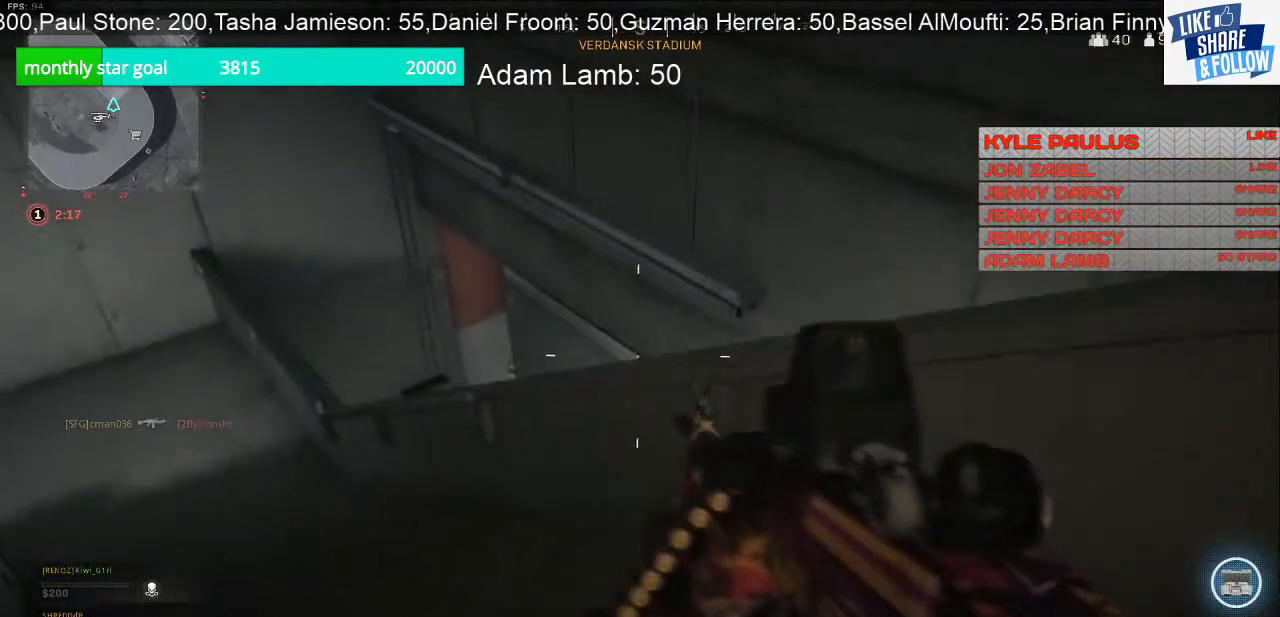
{"buttons": [], "left_stick": "down-left", "right_stick": "center", "events": [[100, "left_stick", "left"], [267, "left_stick", "down-left"]]}
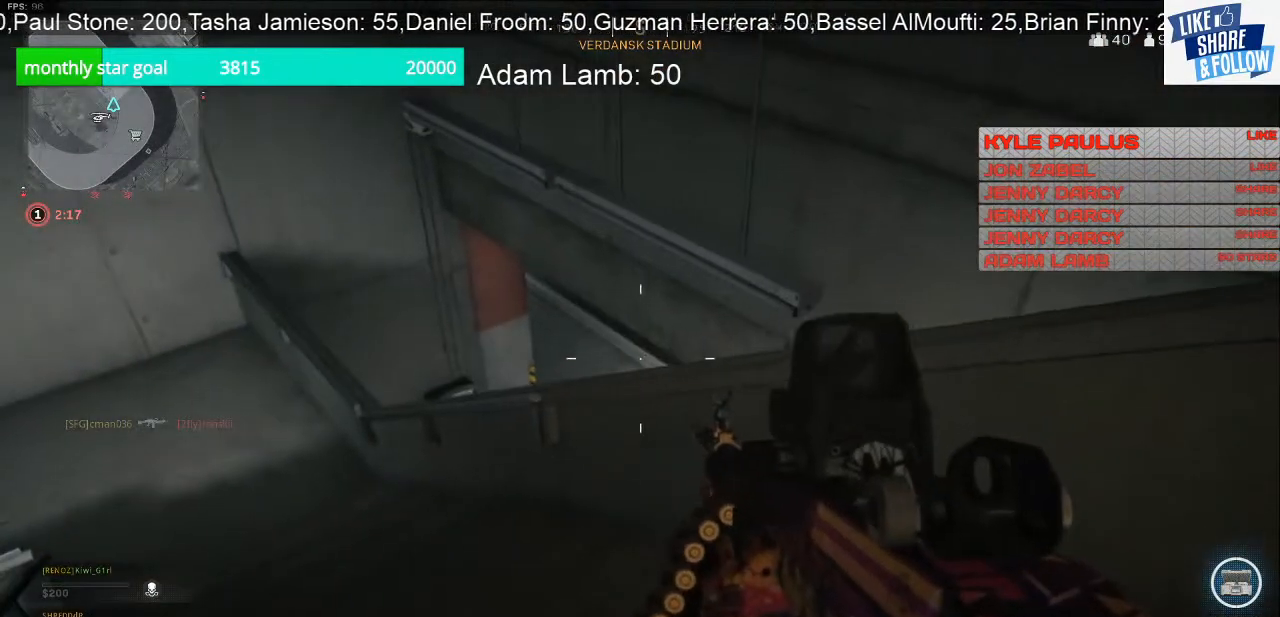
{"buttons": ["TRIANGLE"], "left_stick": "left", "right_stick": "center", "events": [[100, "left_stick", "left"], [433, "TRIANGLE", "down"]]}
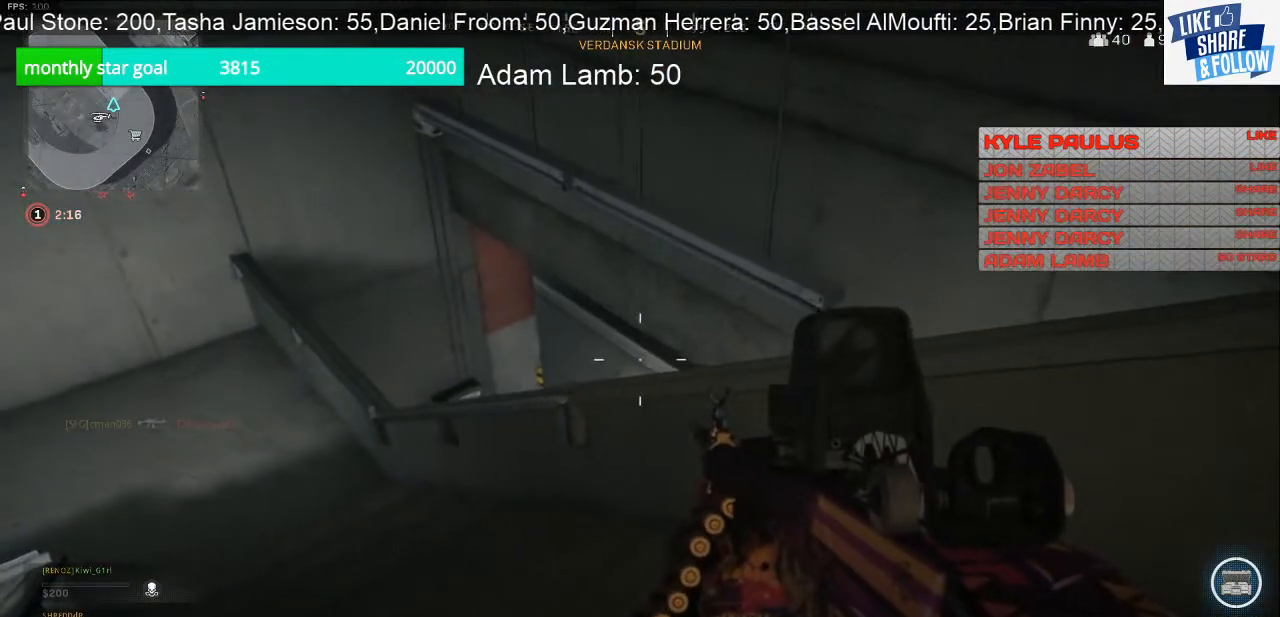
{"buttons": ["TRIANGLE"], "left_stick": "center", "right_stick": "center", "events": [[33, "left_stick", "center"]]}
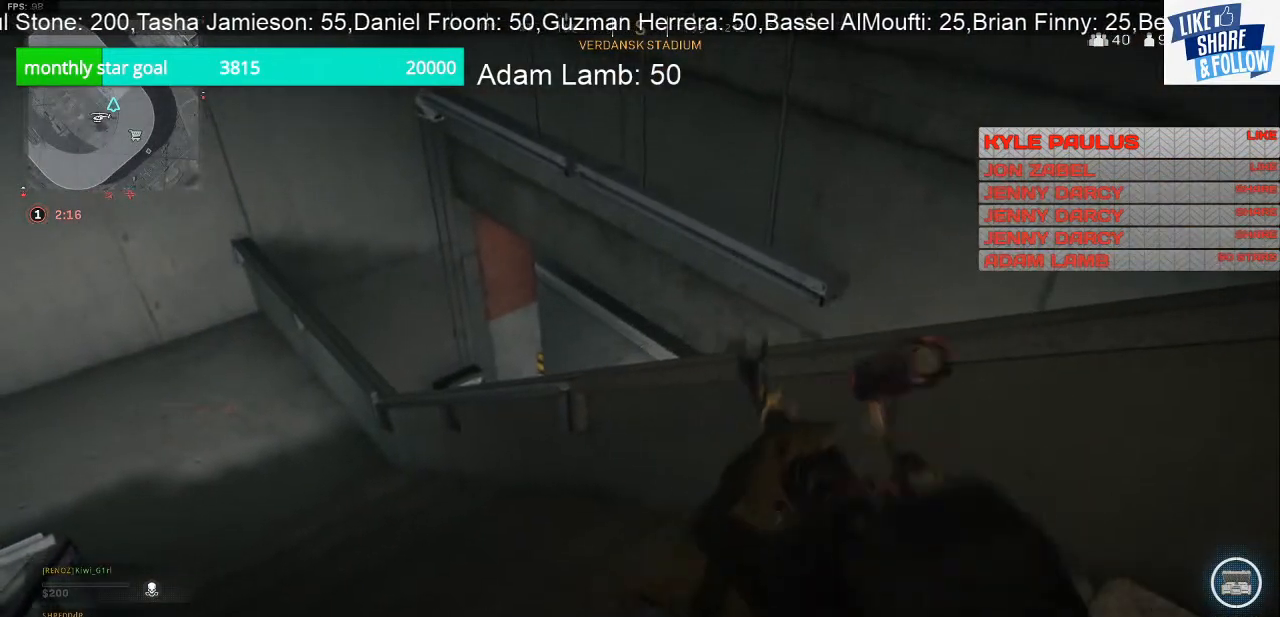
{"buttons": ["TRIANGLE"], "left_stick": "center", "right_stick": "up-right", "events": [[233, "right_stick", "up-right"]]}
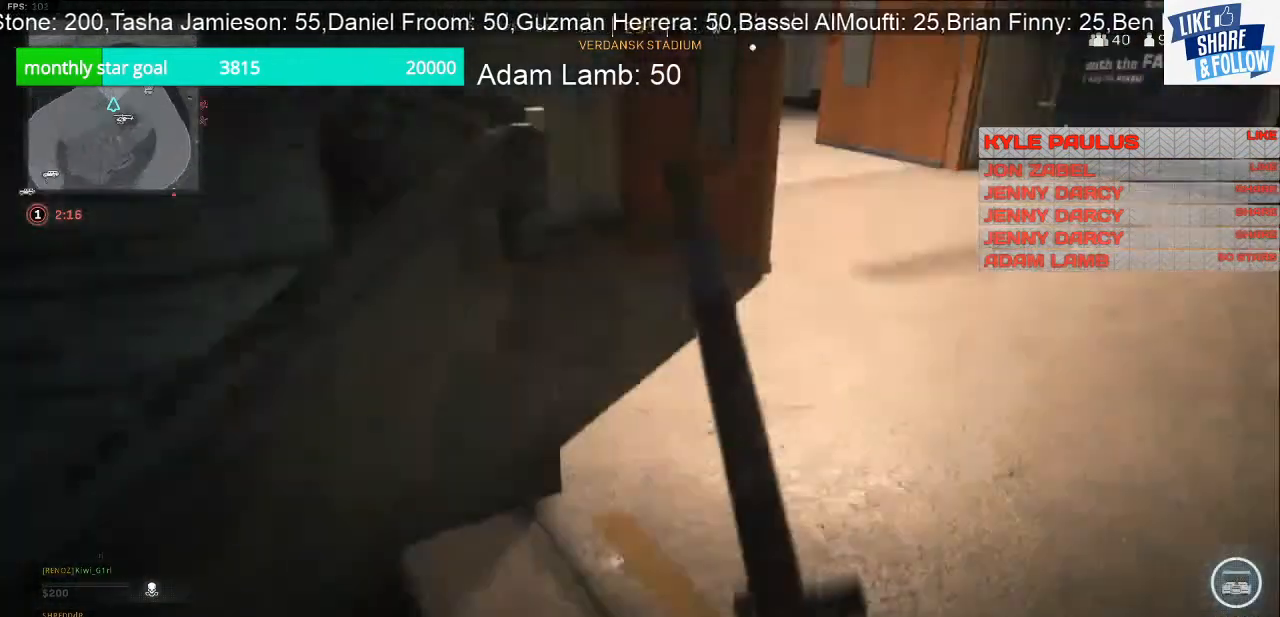
{"buttons": ["TRIANGLE"], "left_stick": "center", "right_stick": "center", "events": [[100, "right_stick", "center"]]}
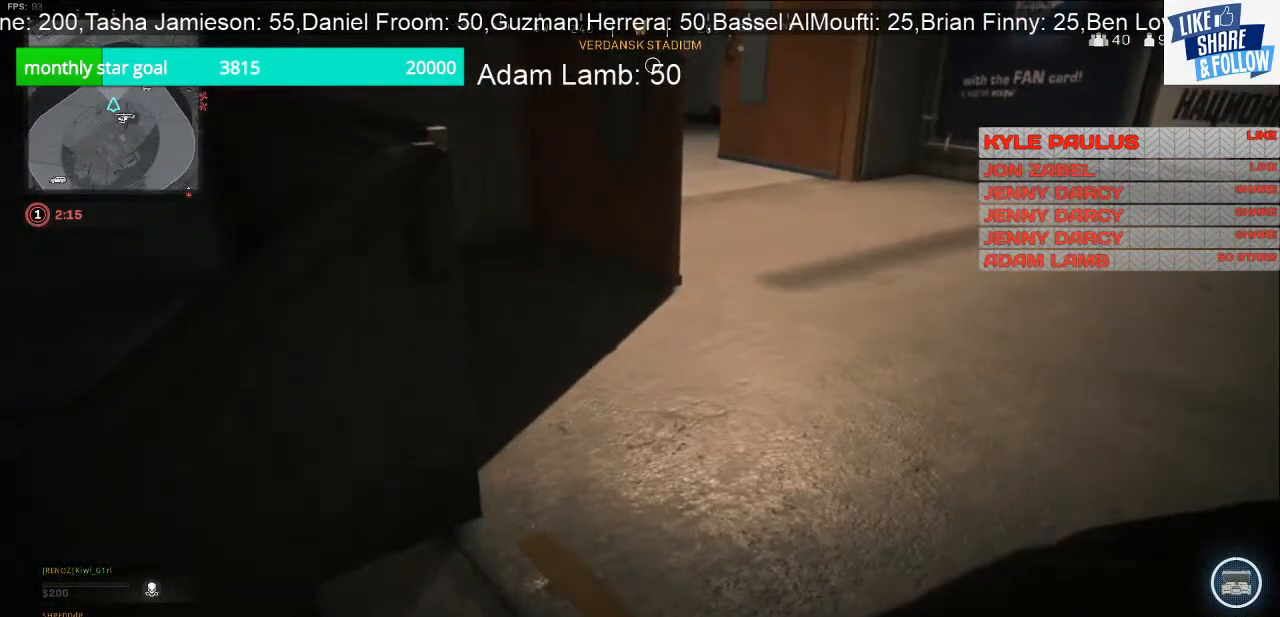
{"buttons": ["TRIANGLE"], "left_stick": "center", "right_stick": "center", "events": []}
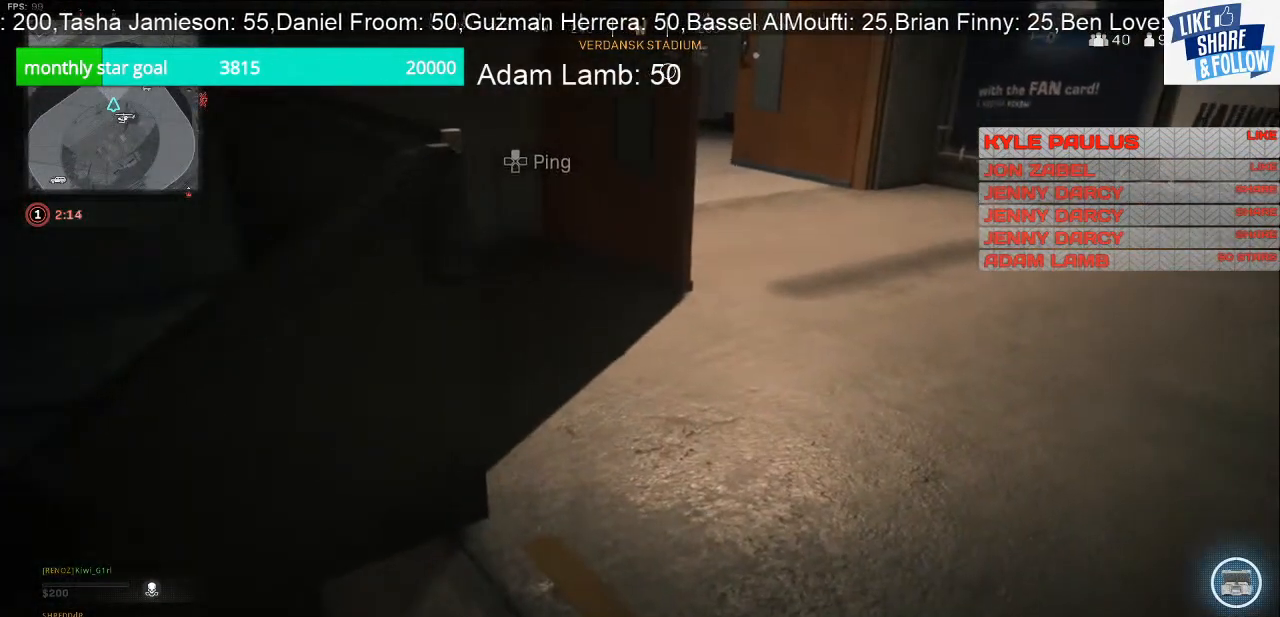
{"buttons": ["TRIANGLE"], "left_stick": "center", "right_stick": "center", "events": []}